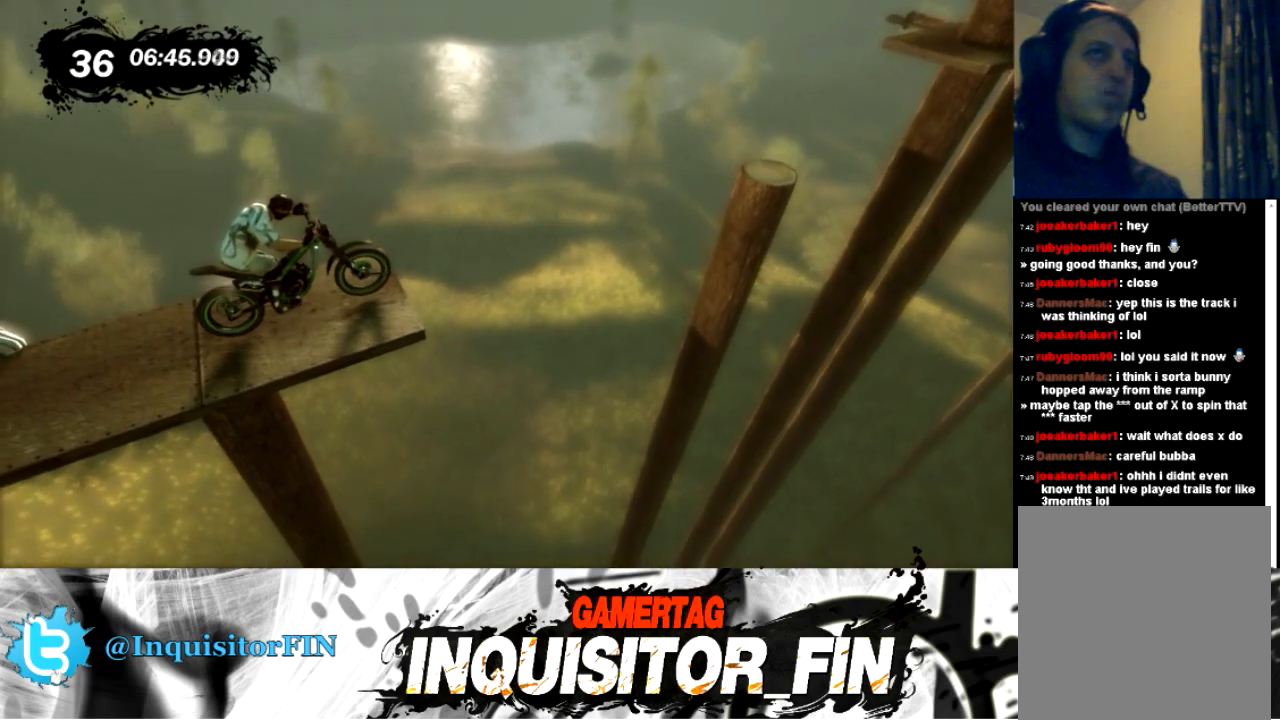
Gameplay with a controller (Xbox layout); each line is a JSON object with the inputs held at the frame after it. "events" lists button and stick changes between this image and that frame as [ms after this image, input, new state], when the widget could be followed in between. Not read: A B DPAD_DOWN DPAD_LEFT DPAD_RIGHT DPAD_UP L1 L2 L3 R1 R2 R3 SELECT START Y right_stick.
{"buttons": ["X"], "left_stick": "left", "events": [[400, "X", "down"]]}
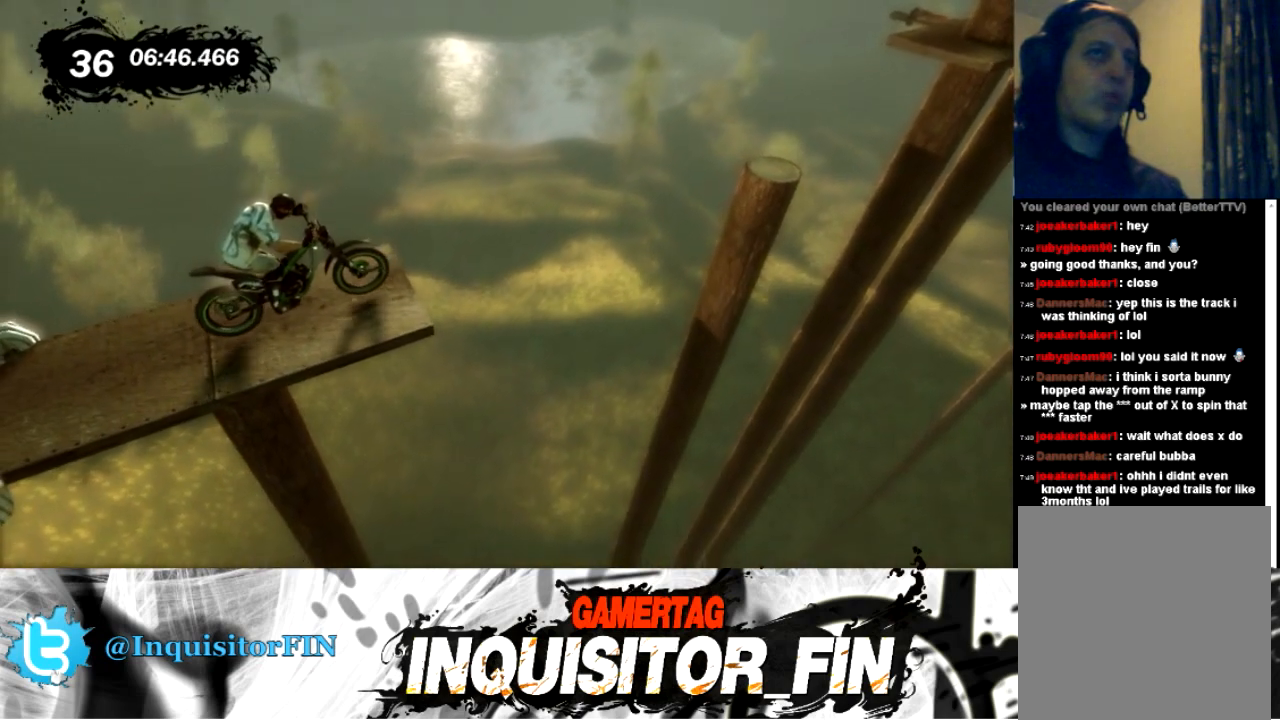
{"buttons": ["X"], "left_stick": "left", "events": []}
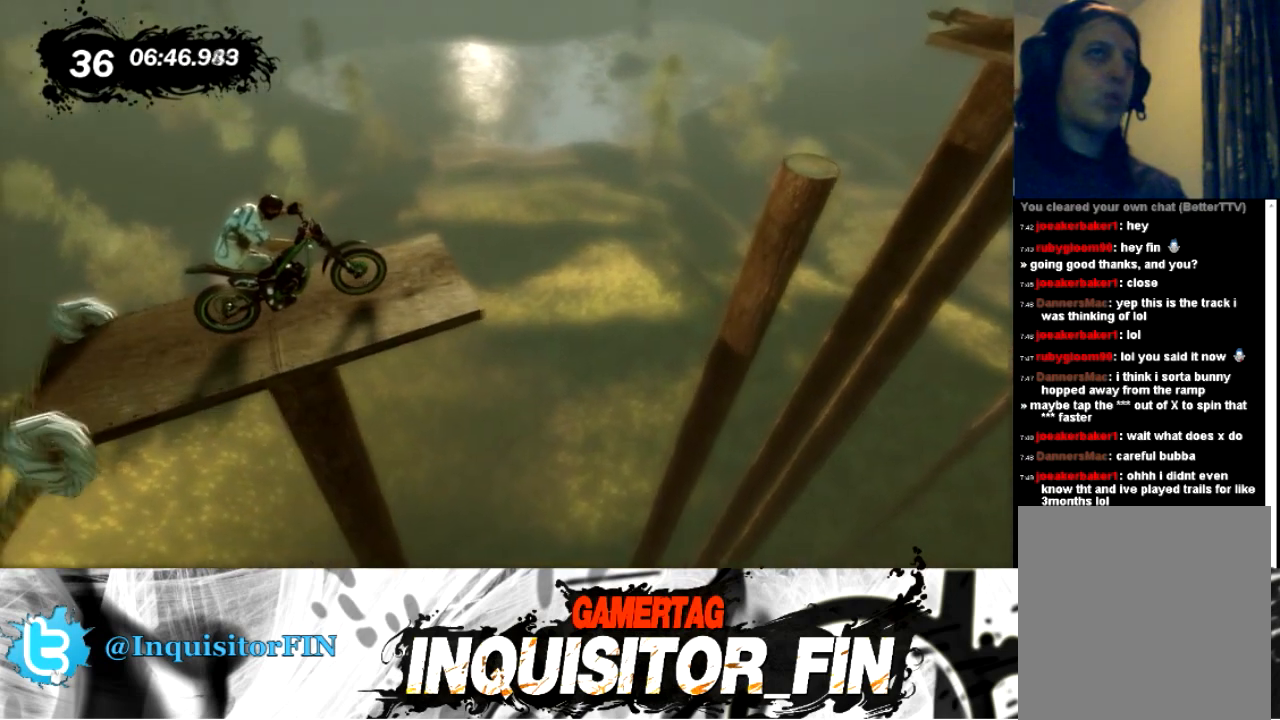
{"buttons": ["X"], "left_stick": "left", "events": []}
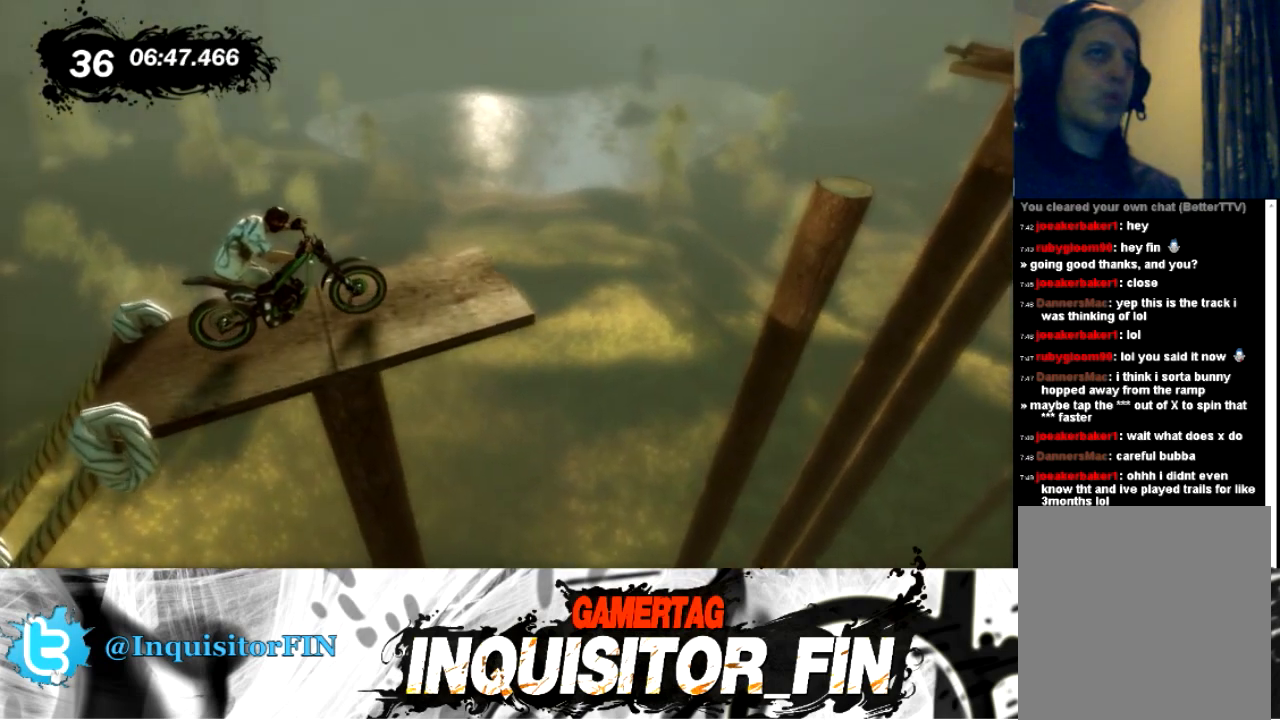
{"buttons": [], "left_stick": "left", "events": [[400, "X", "up"]]}
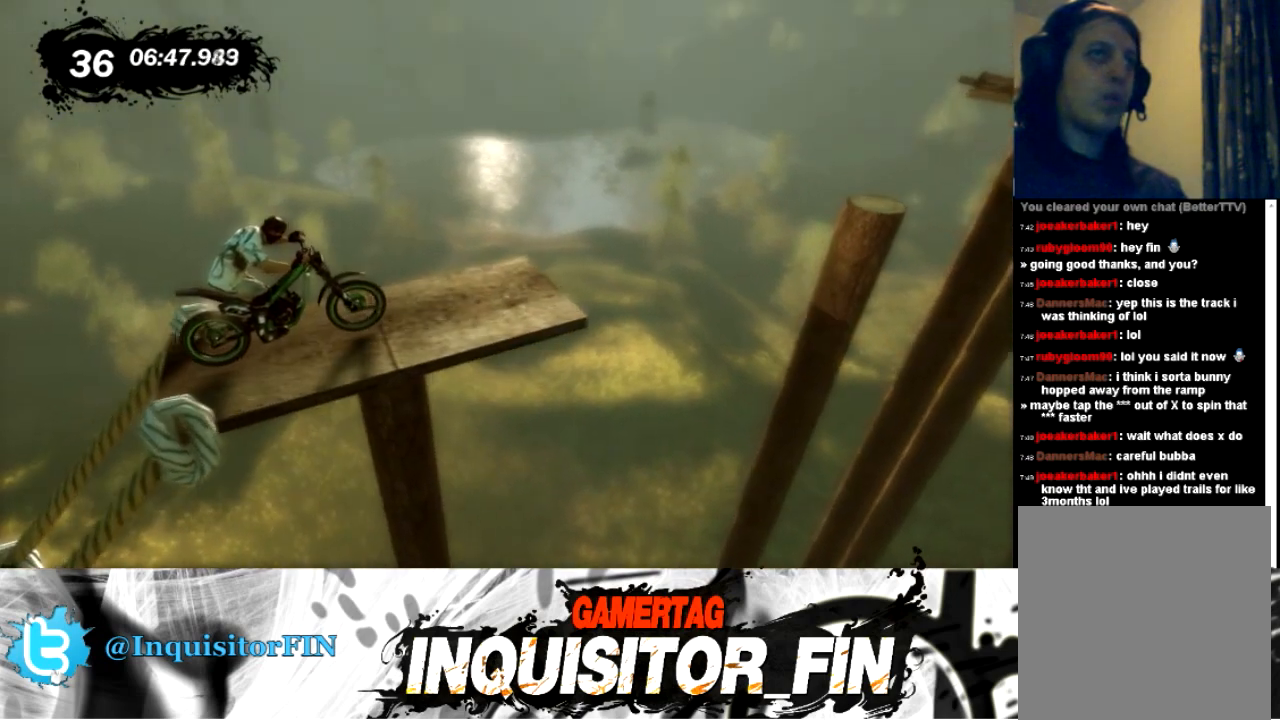
{"buttons": [], "left_stick": "left", "events": []}
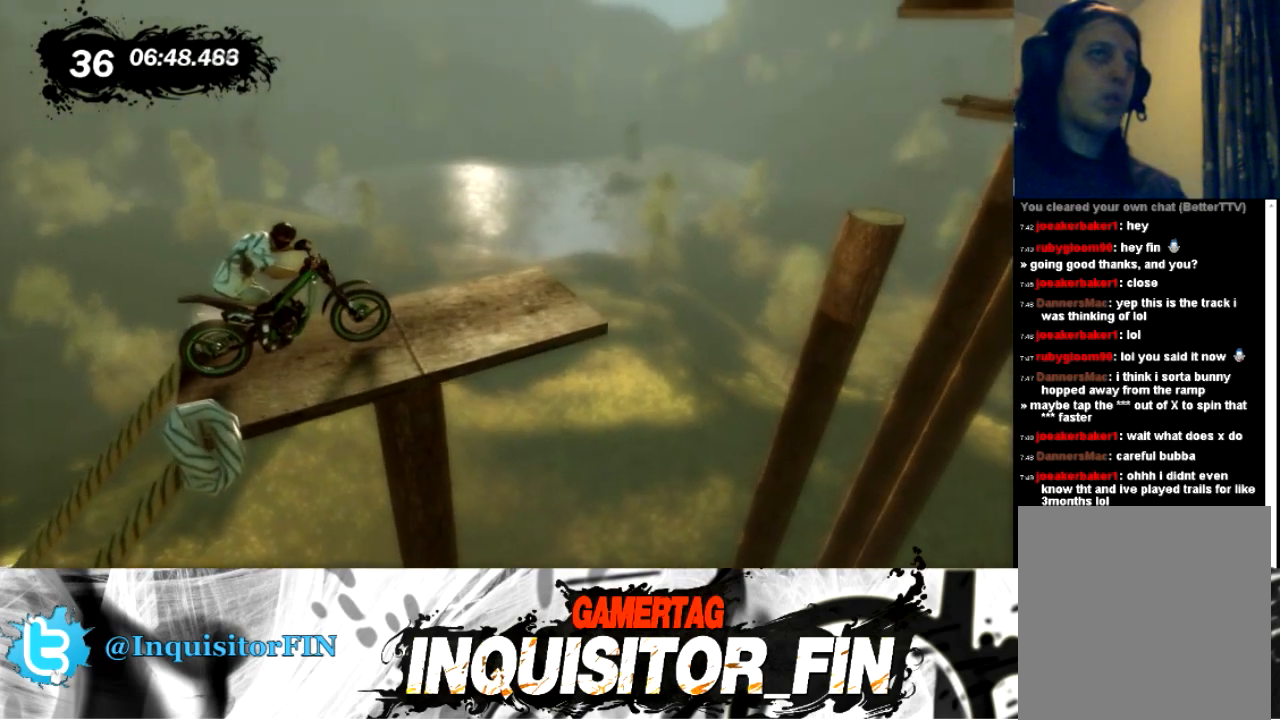
{"buttons": [], "left_stick": "center", "events": [[66, "left_stick", "center"]]}
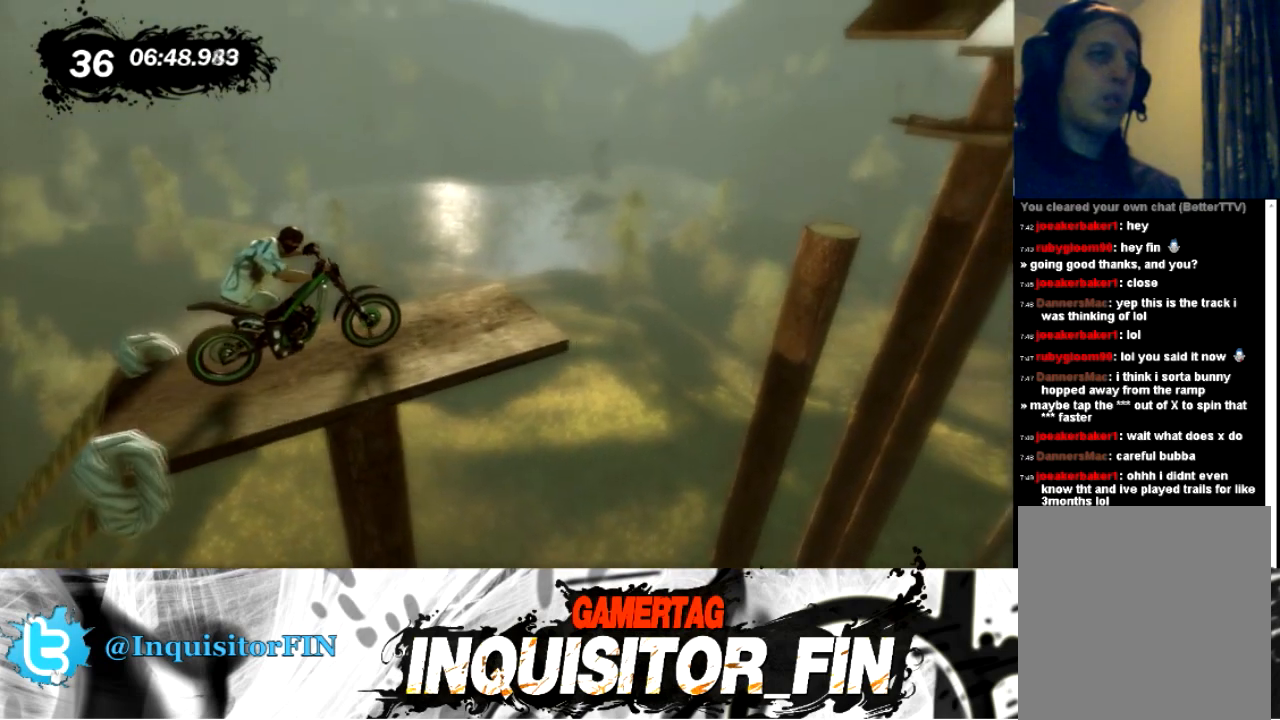
{"buttons": [], "left_stick": "left", "events": [[367, "left_stick", "left"]]}
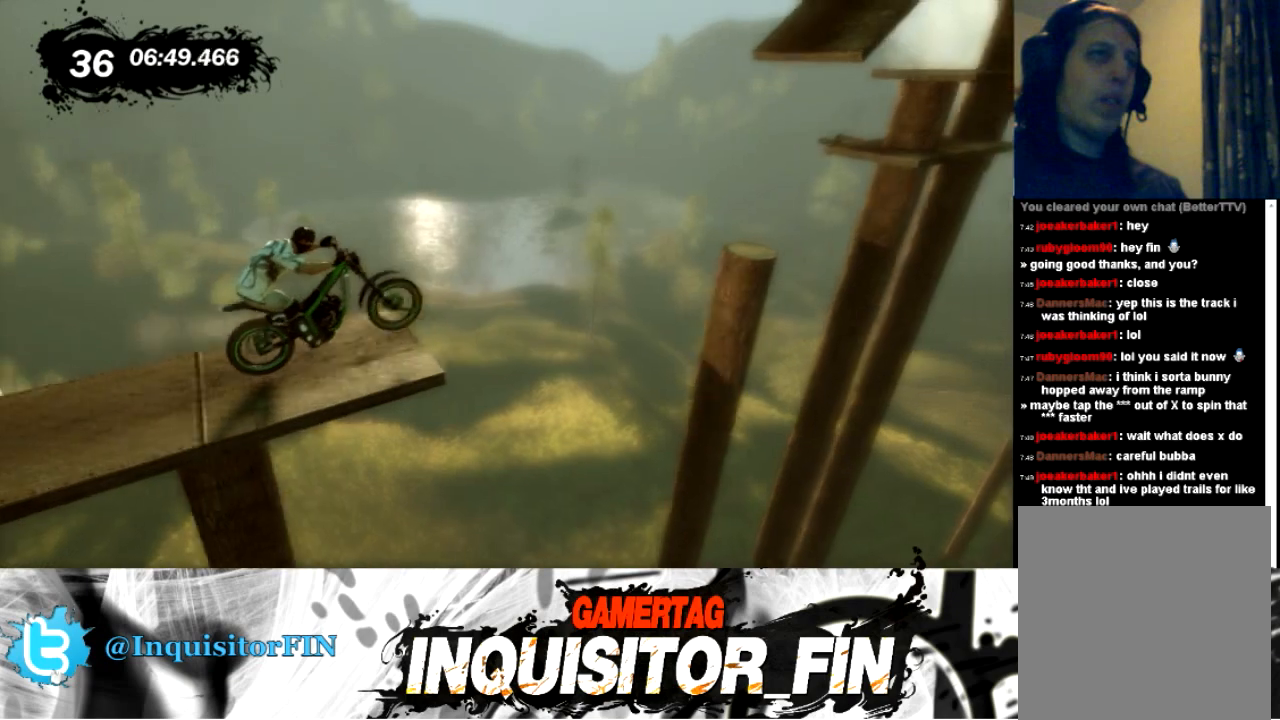
{"buttons": [], "left_stick": "left", "events": [[66, "left_stick", "right"], [200, "left_stick", "left"]]}
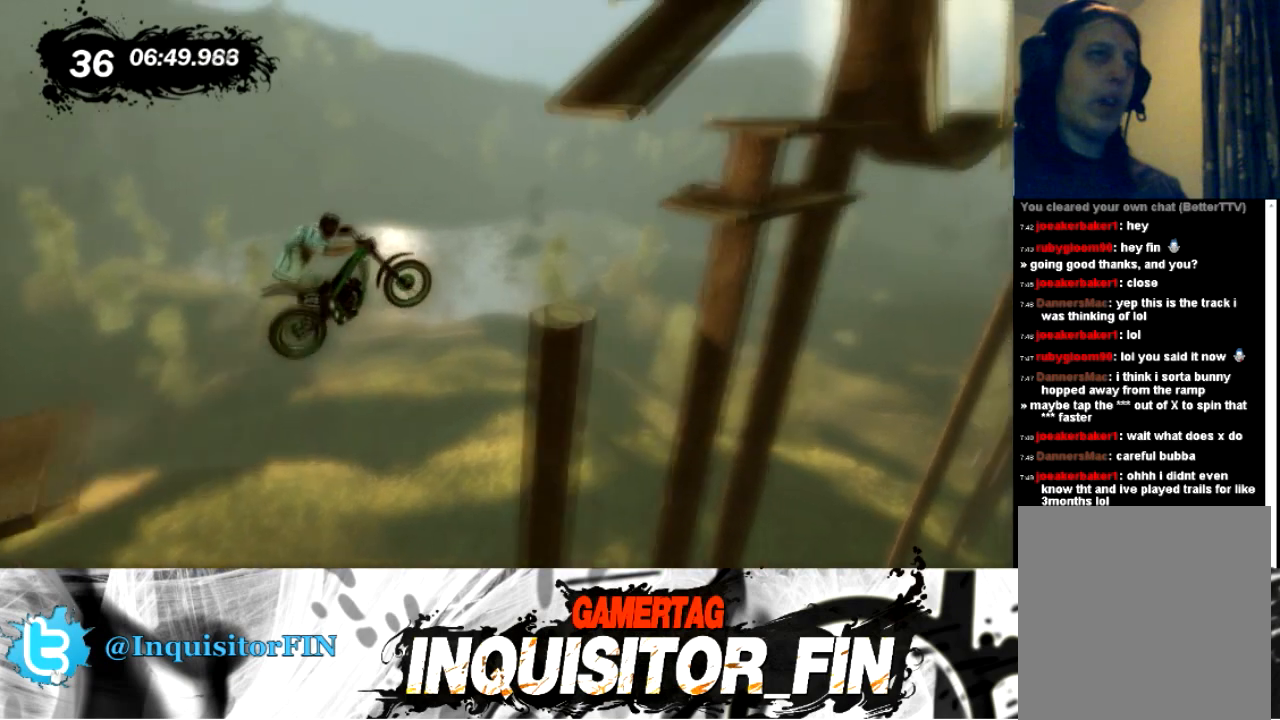
{"buttons": [], "left_stick": "left", "events": []}
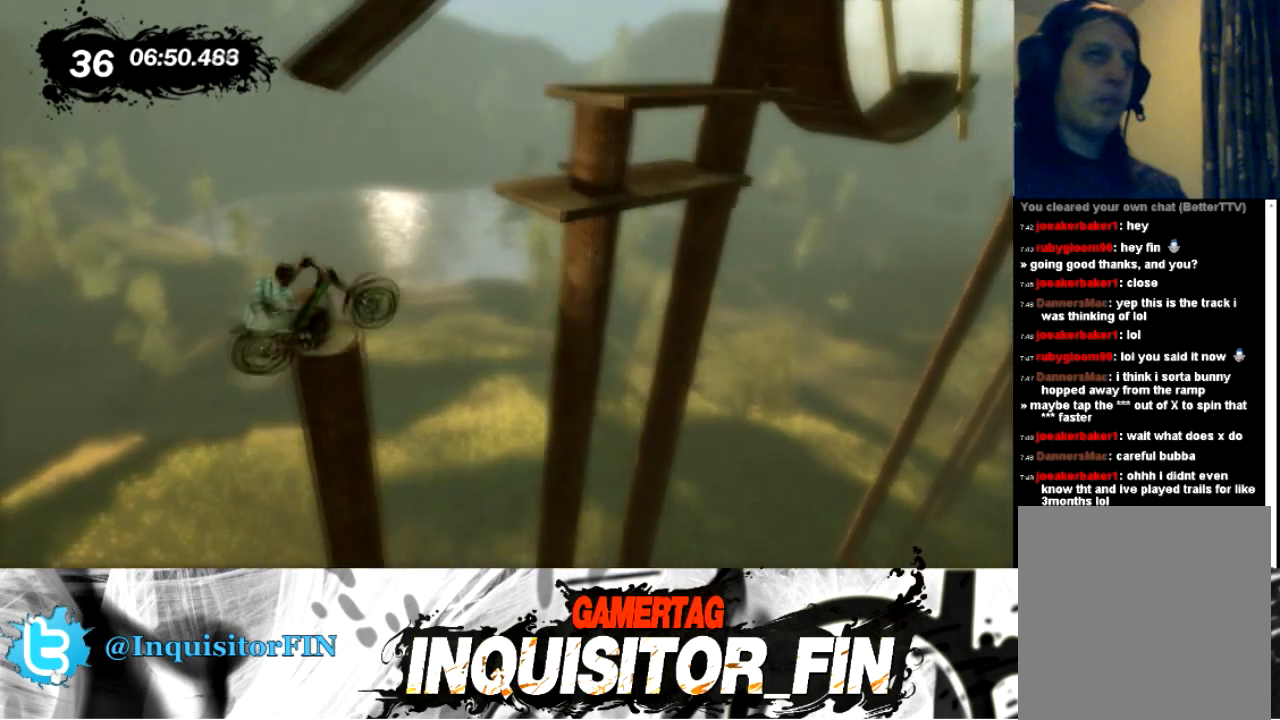
{"buttons": [], "left_stick": "left", "events": [[66, "left_stick", "right"], [166, "left_stick", "center"], [233, "left_stick", "left"]]}
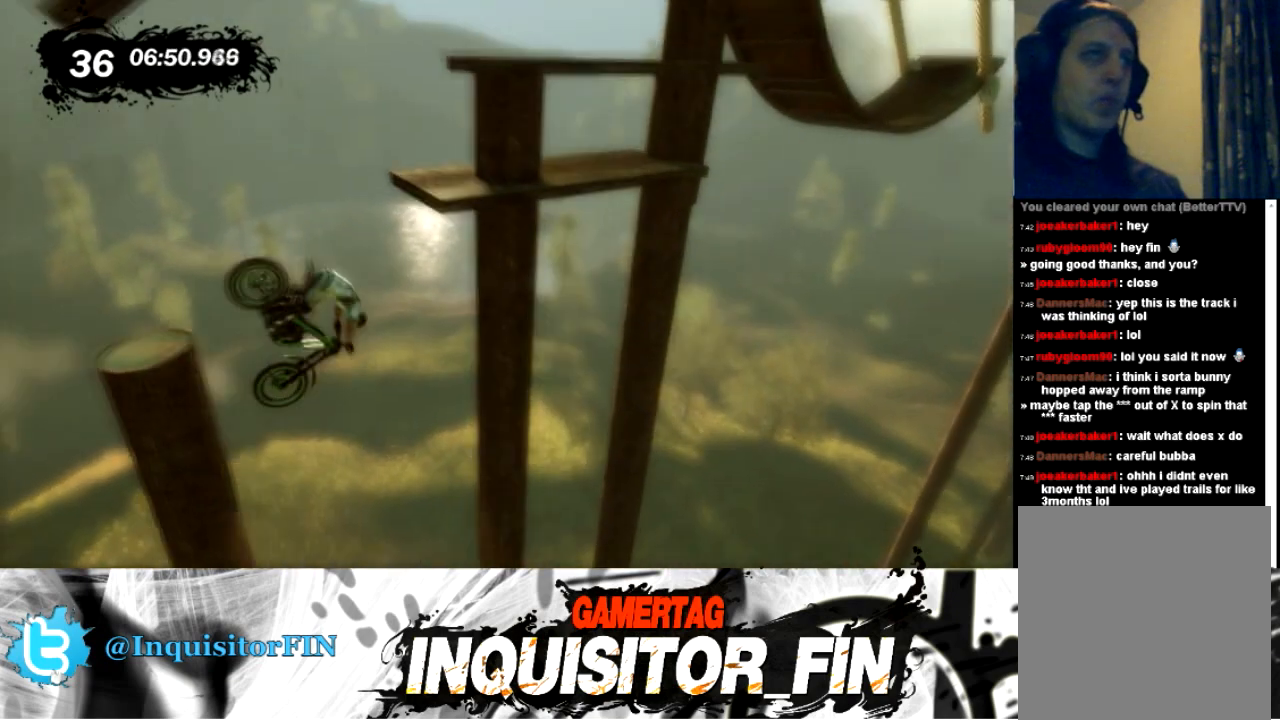
{"buttons": [], "left_stick": "left", "events": []}
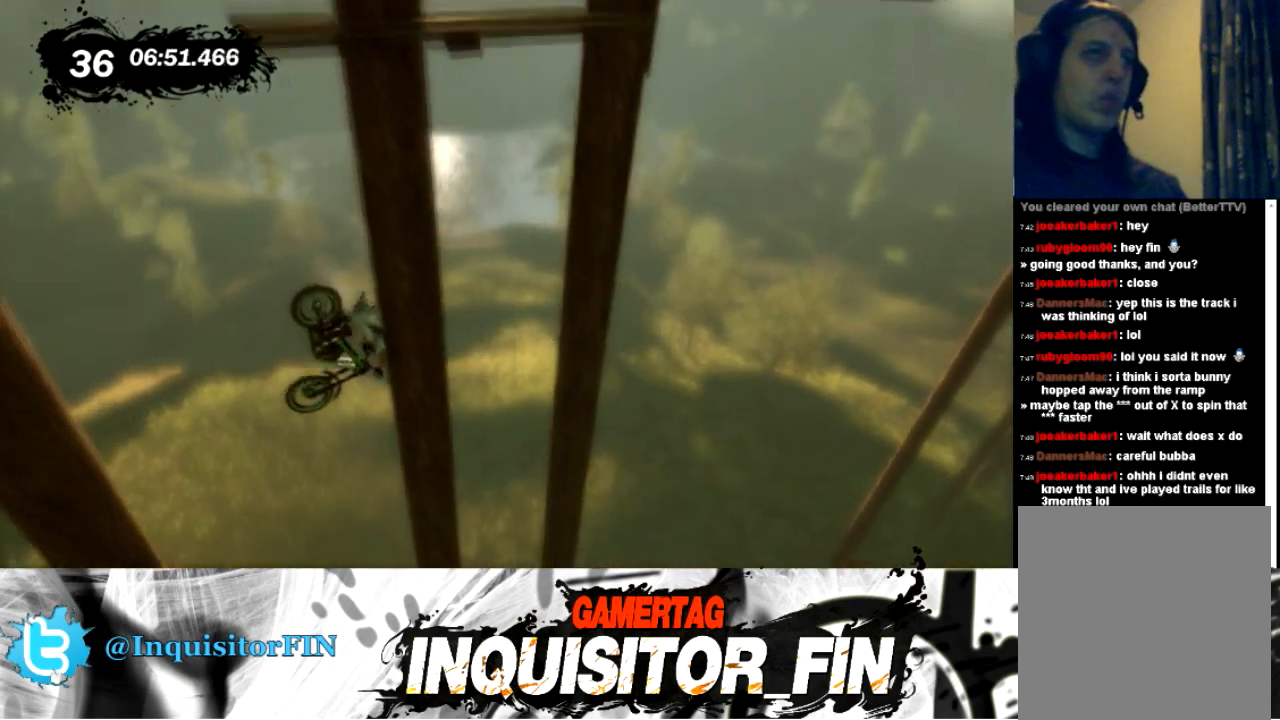
{"buttons": ["X"], "left_stick": "left", "events": [[333, "X", "down"]]}
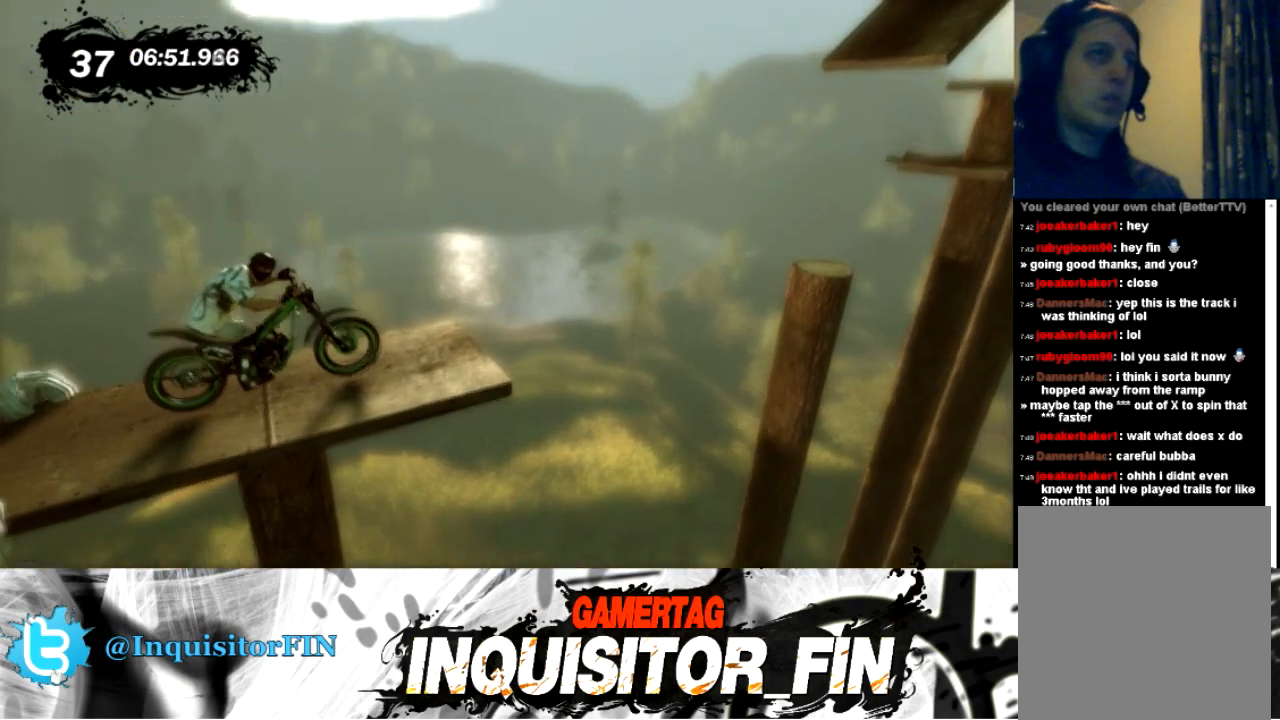
{"buttons": ["X"], "left_stick": "left", "events": []}
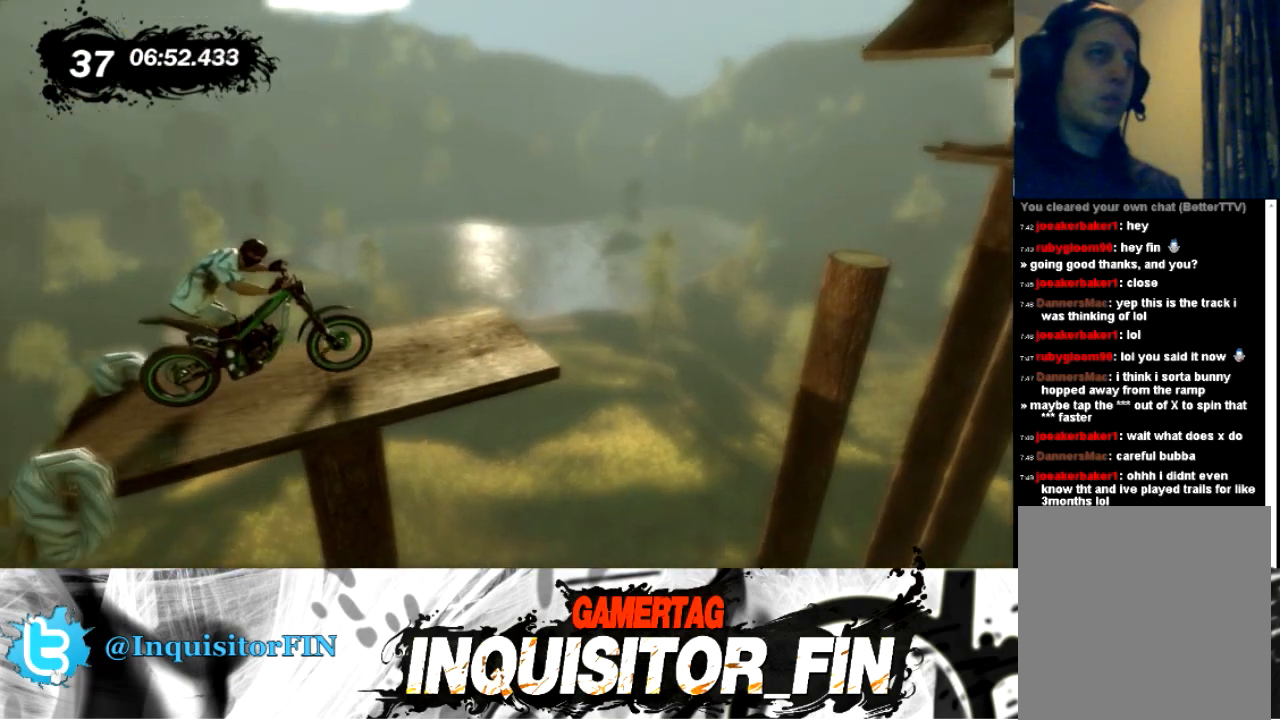
{"buttons": [], "left_stick": "left", "events": [[233, "X", "up"]]}
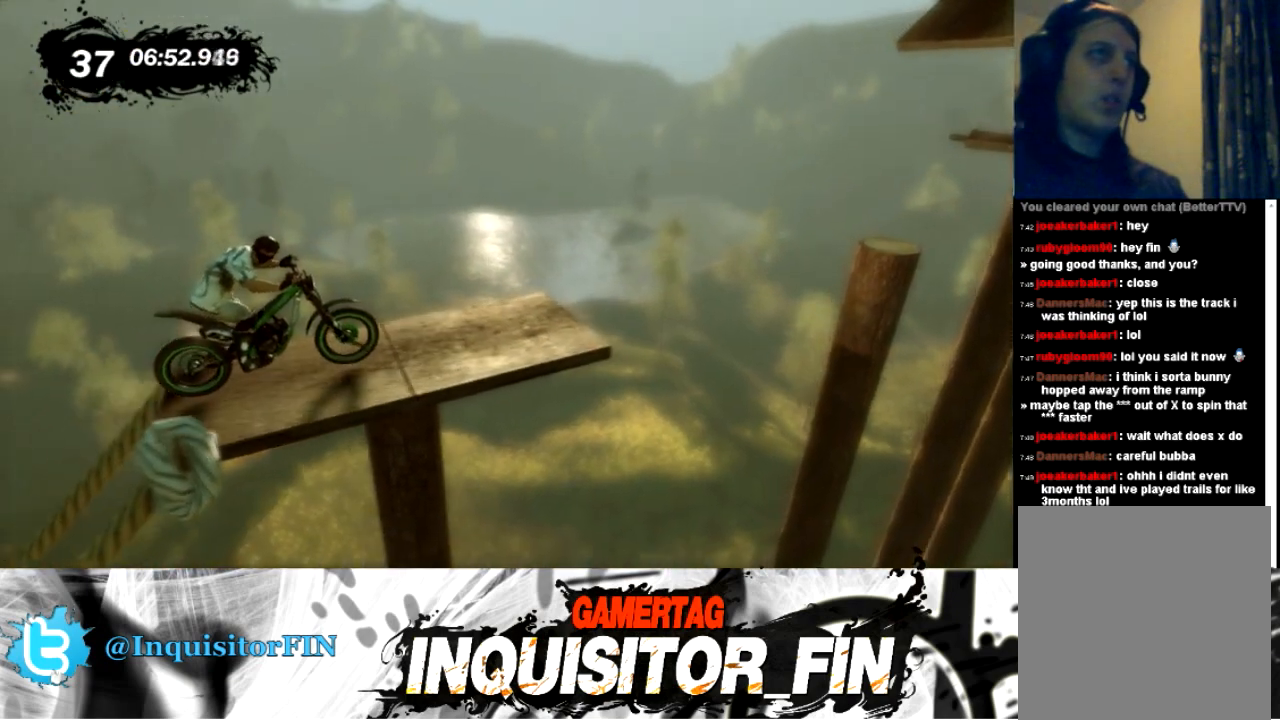
{"buttons": [], "left_stick": "center", "events": [[167, "left_stick", "center"]]}
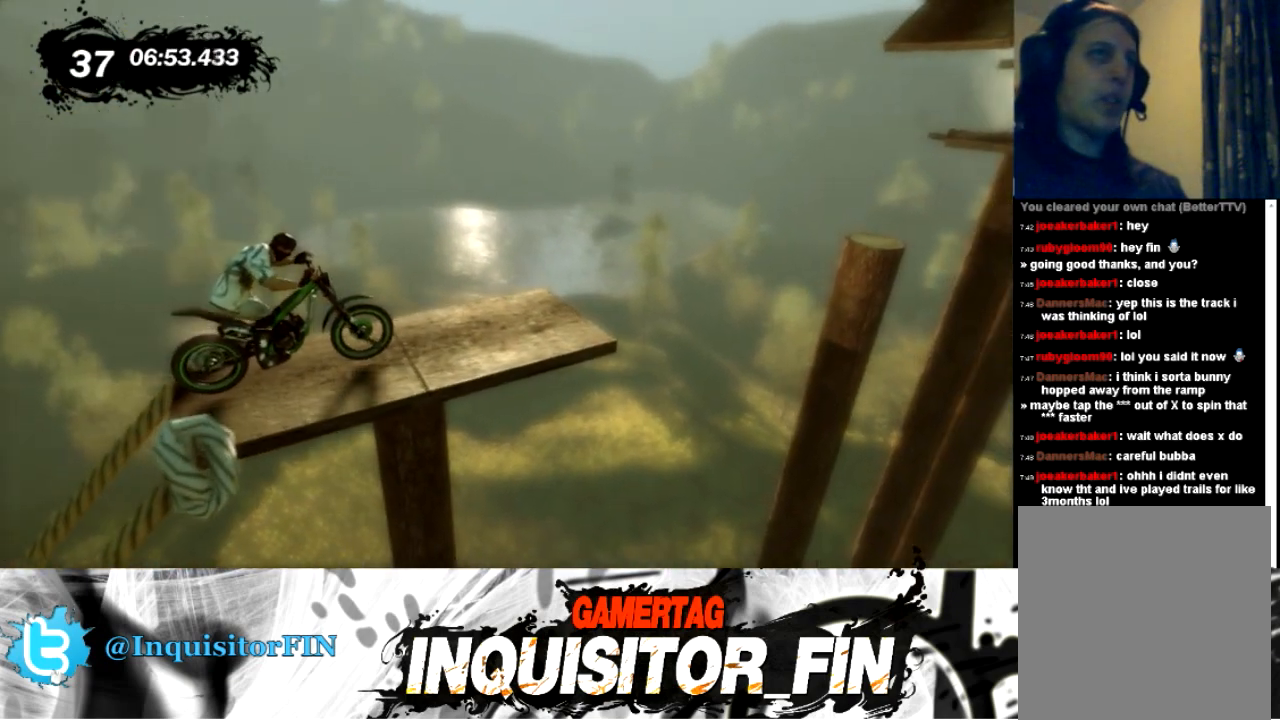
{"buttons": ["X"], "left_stick": "left", "events": [[200, "X", "down"], [200, "left_stick", "left"], [266, "X", "up"], [367, "X", "down"]]}
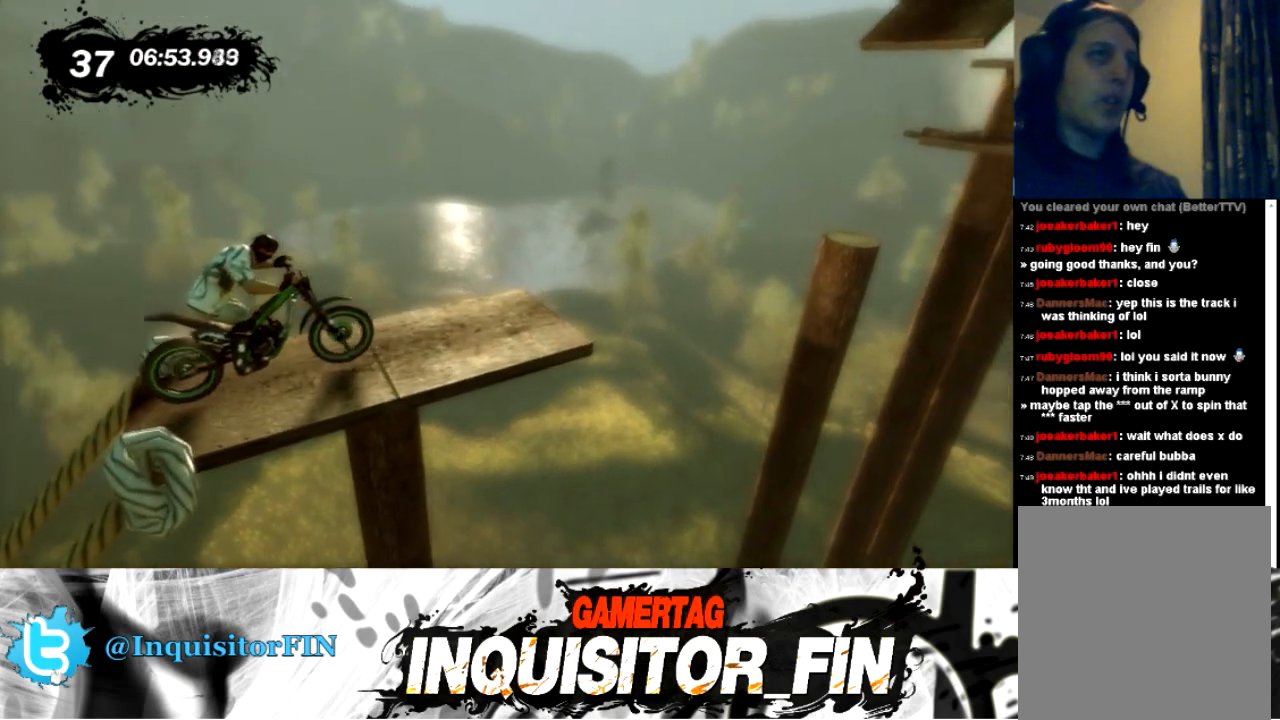
{"buttons": [], "left_stick": "center", "events": [[33, "left_stick", "center"], [100, "X", "up"]]}
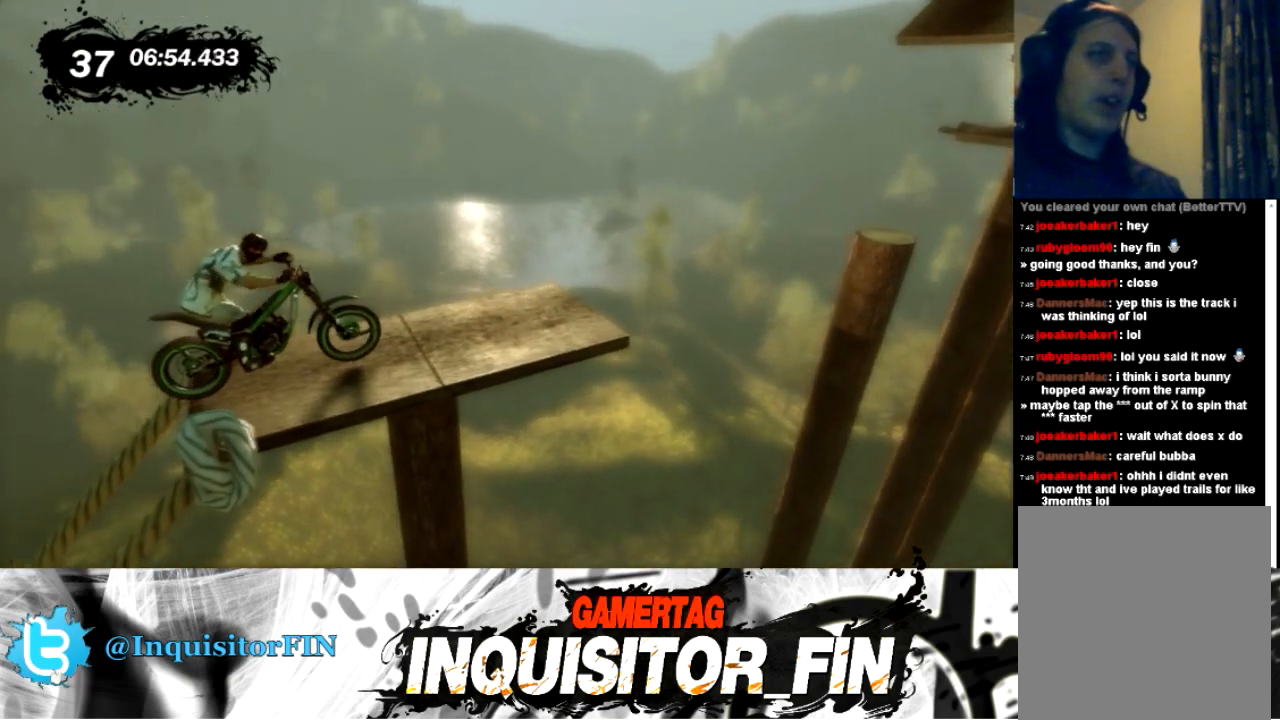
{"buttons": [], "left_stick": "center", "events": []}
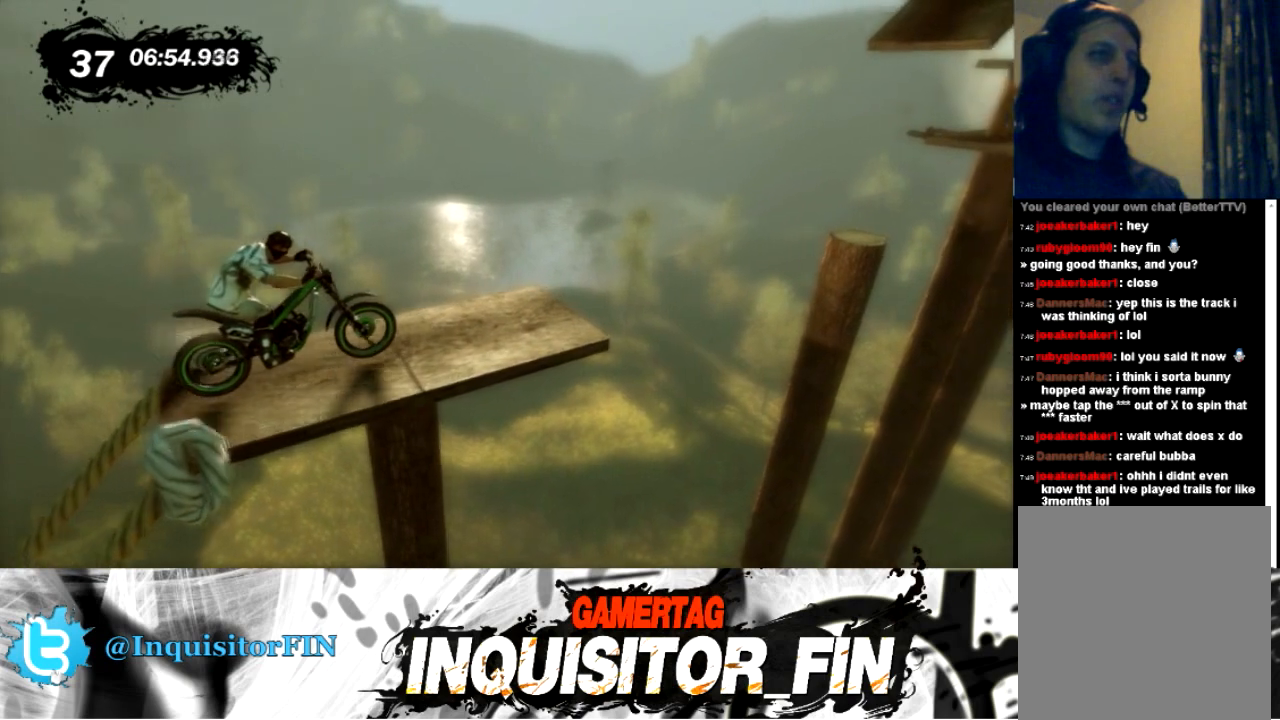
{"buttons": [], "left_stick": "right", "events": [[267, "left_stick", "left"], [501, "left_stick", "right"]]}
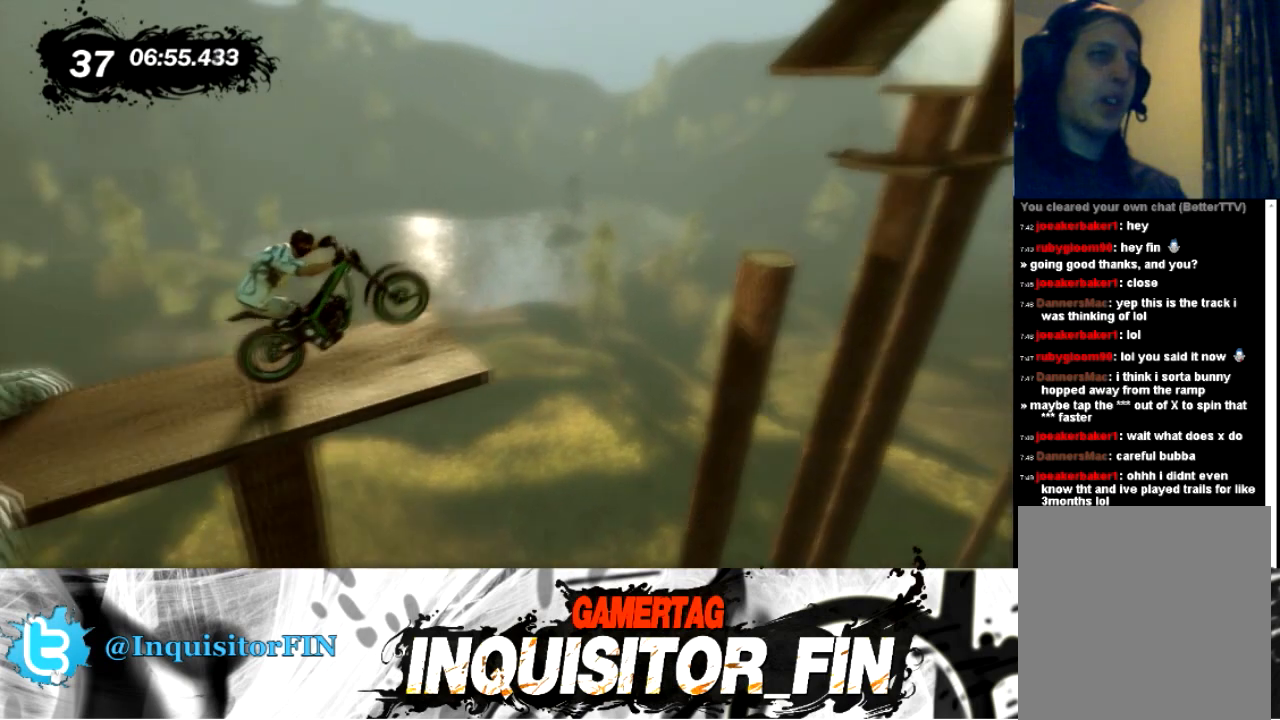
{"buttons": [], "left_stick": "right", "events": [[367, "left_stick", "center"], [433, "left_stick", "right"]]}
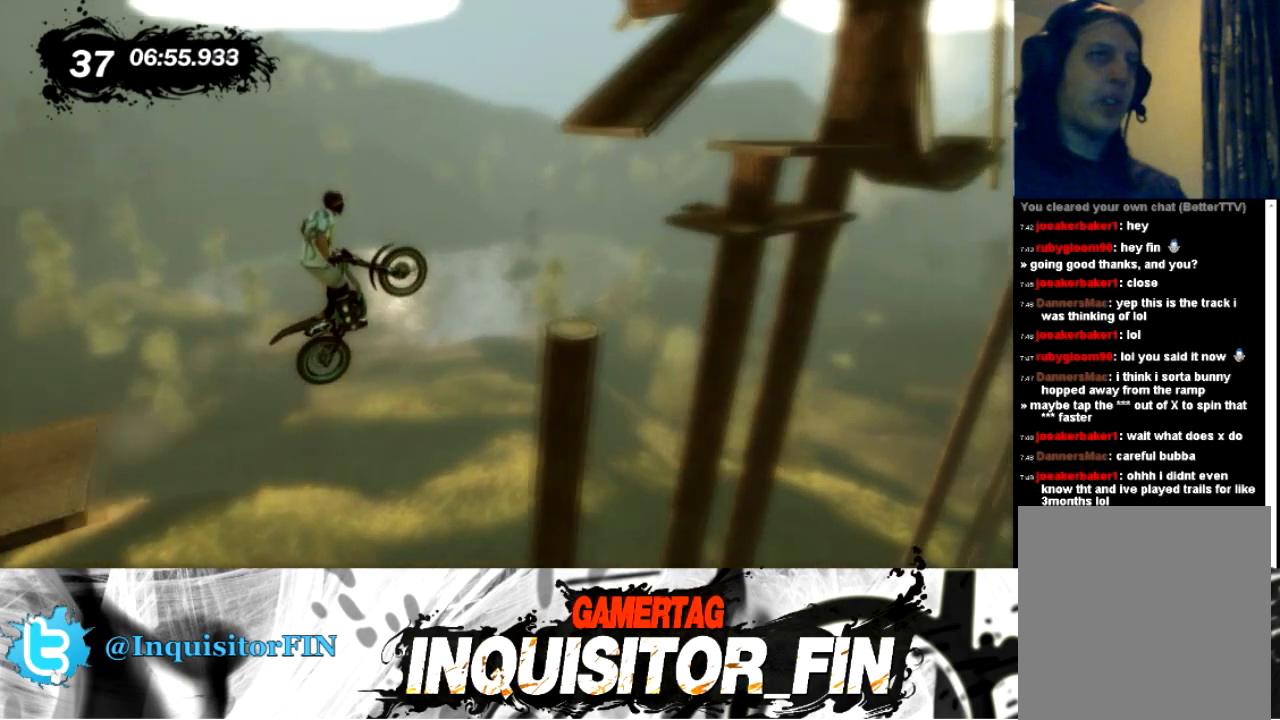
{"buttons": ["X"], "left_stick": "right", "events": [[167, "X", "down"]]}
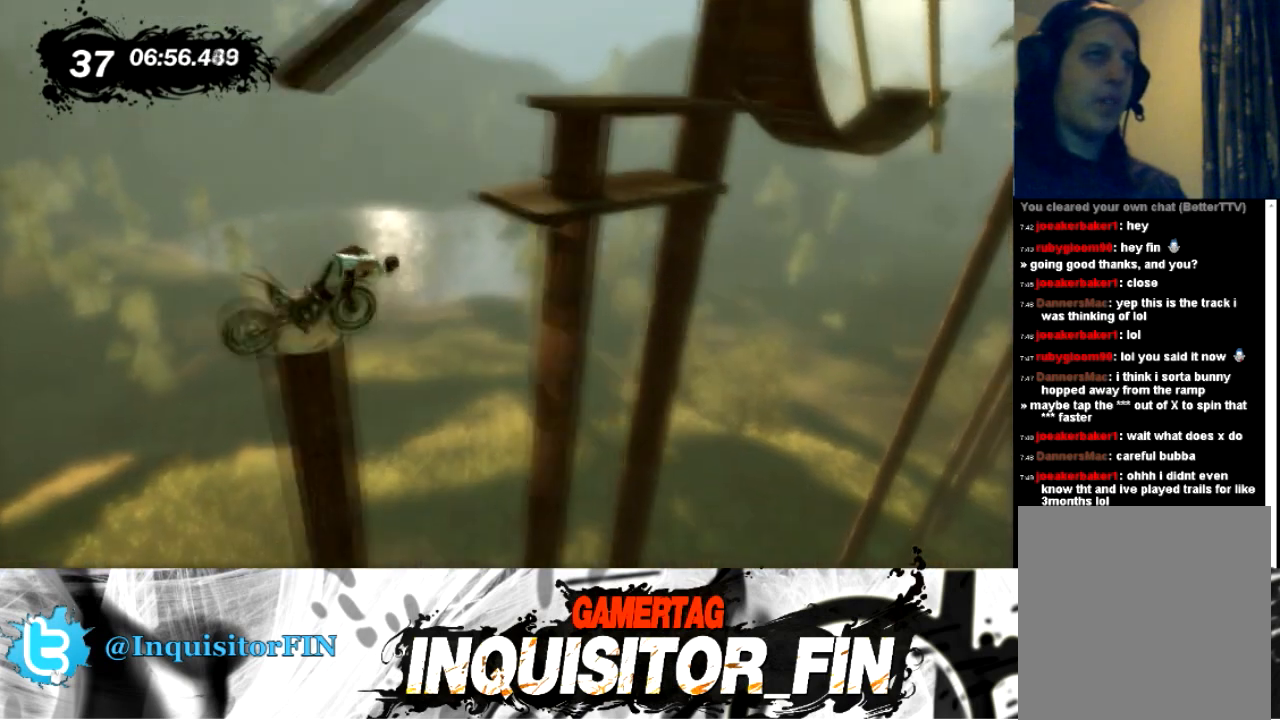
{"buttons": [], "left_stick": "left", "events": [[200, "X", "up"], [233, "left_stick", "center"], [467, "left_stick", "left"]]}
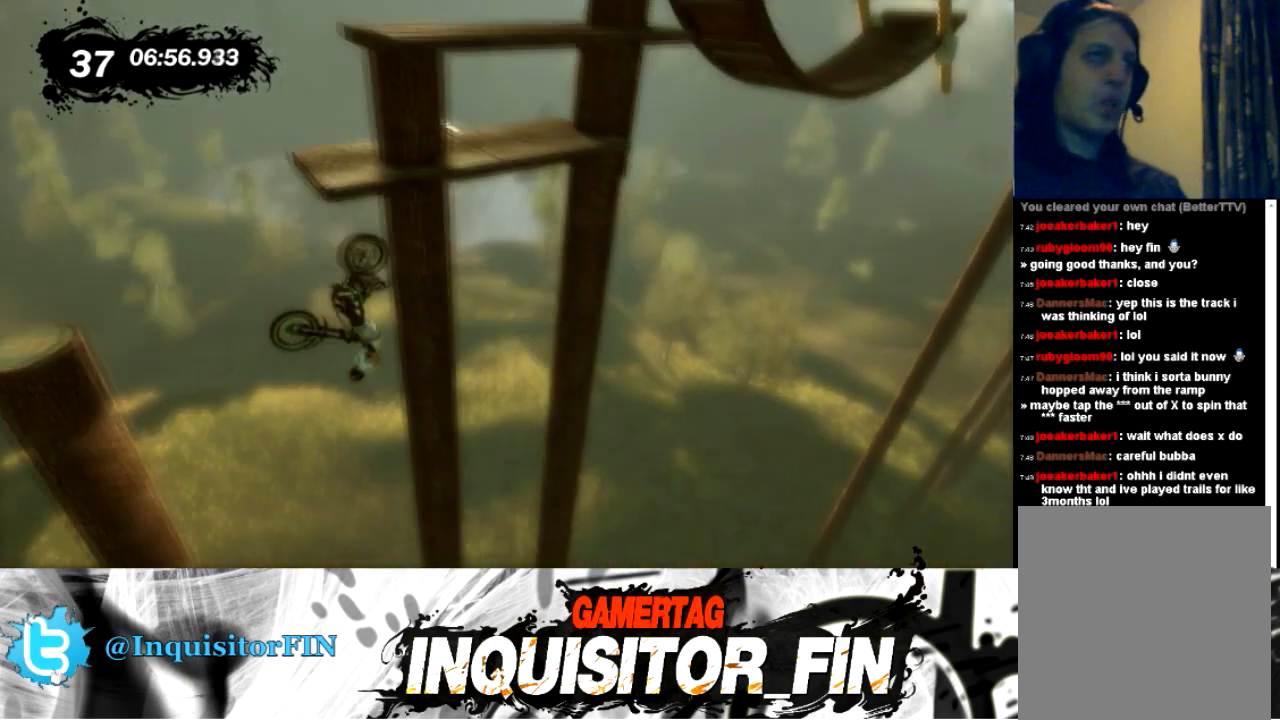
{"buttons": ["X"], "left_stick": "left", "events": [[300, "X", "down"]]}
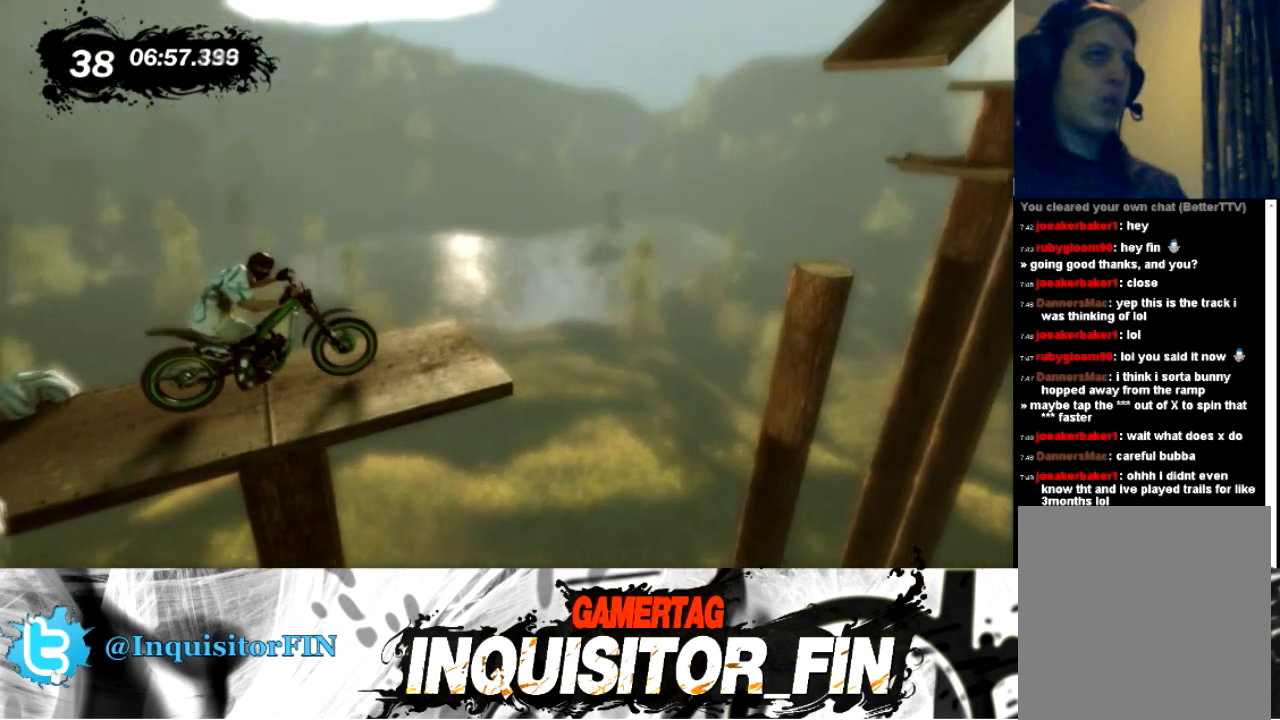
{"buttons": ["X"], "left_stick": "left", "events": []}
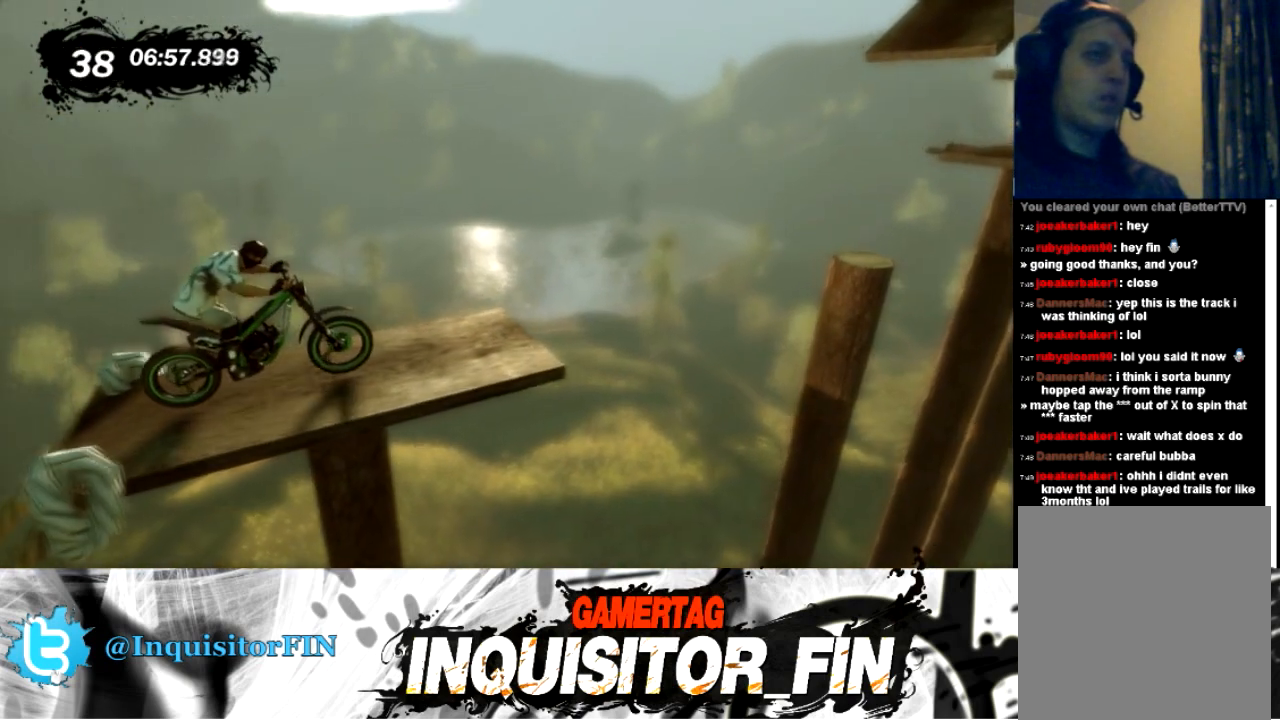
{"buttons": [], "left_stick": "left", "events": [[334, "X", "up"]]}
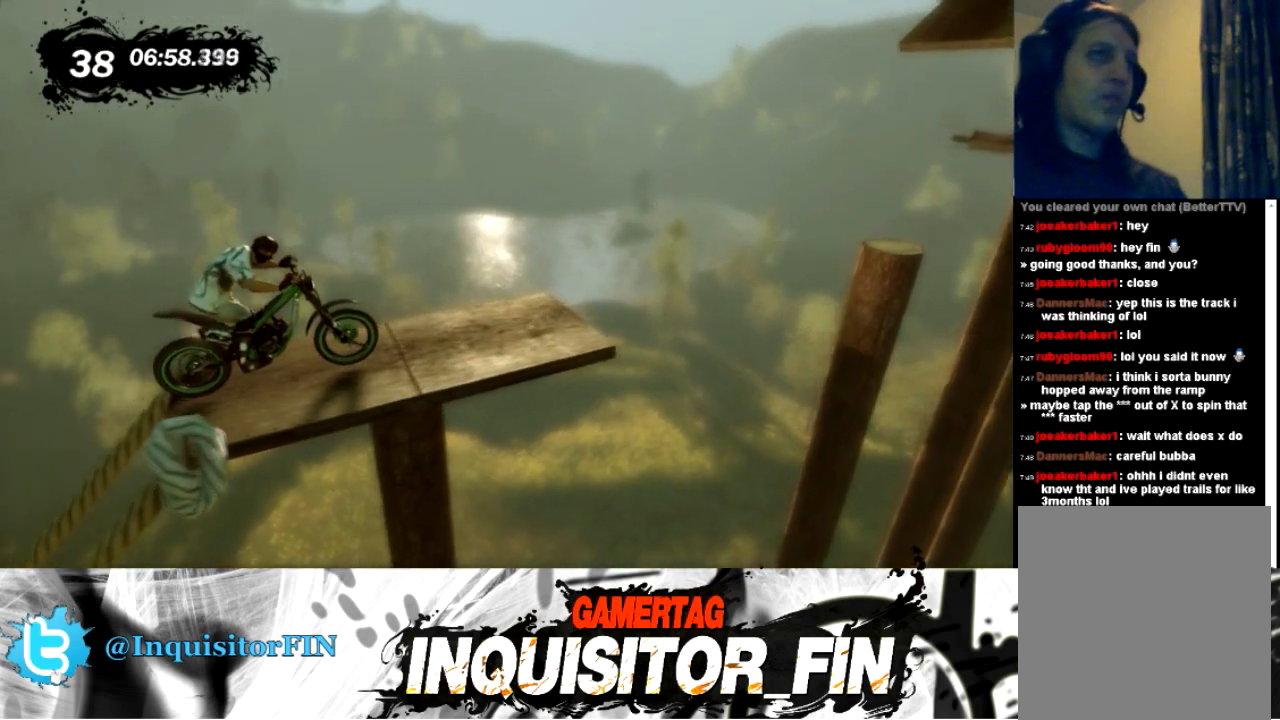
{"buttons": [], "left_stick": "center", "events": [[166, "left_stick", "center"]]}
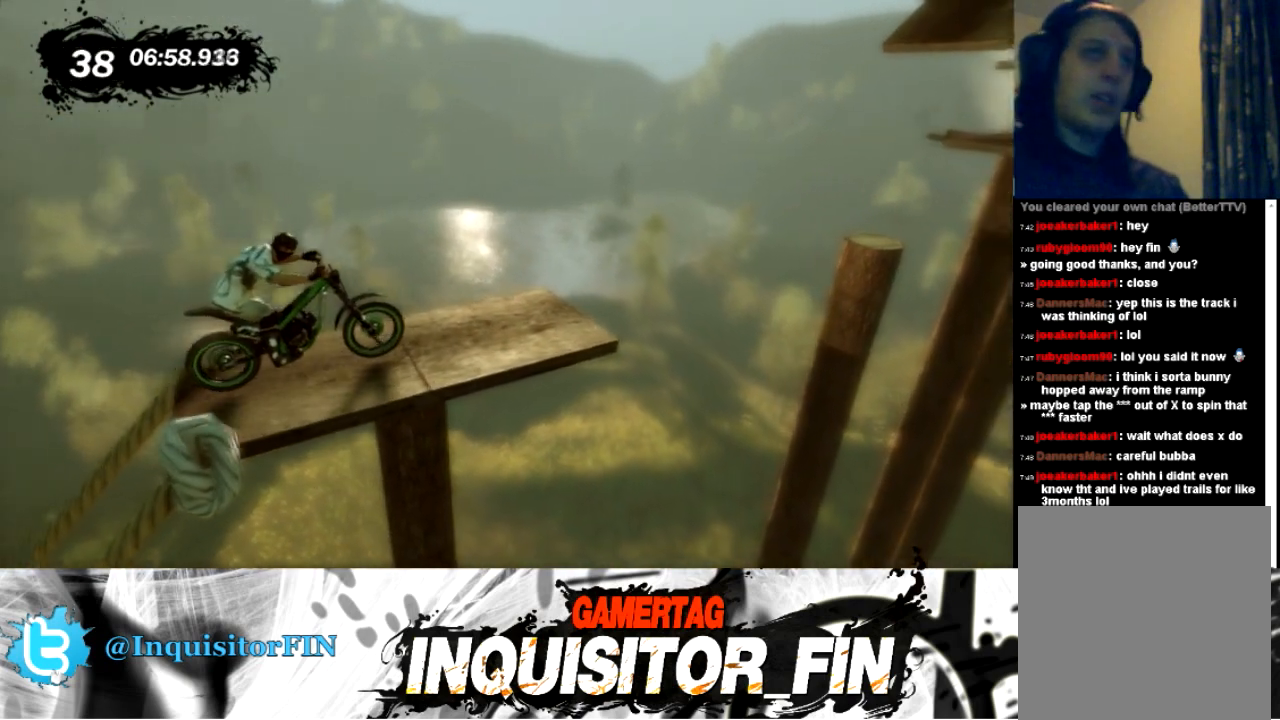
{"buttons": [], "left_stick": "right", "events": [[300, "left_stick", "left"], [501, "left_stick", "right"]]}
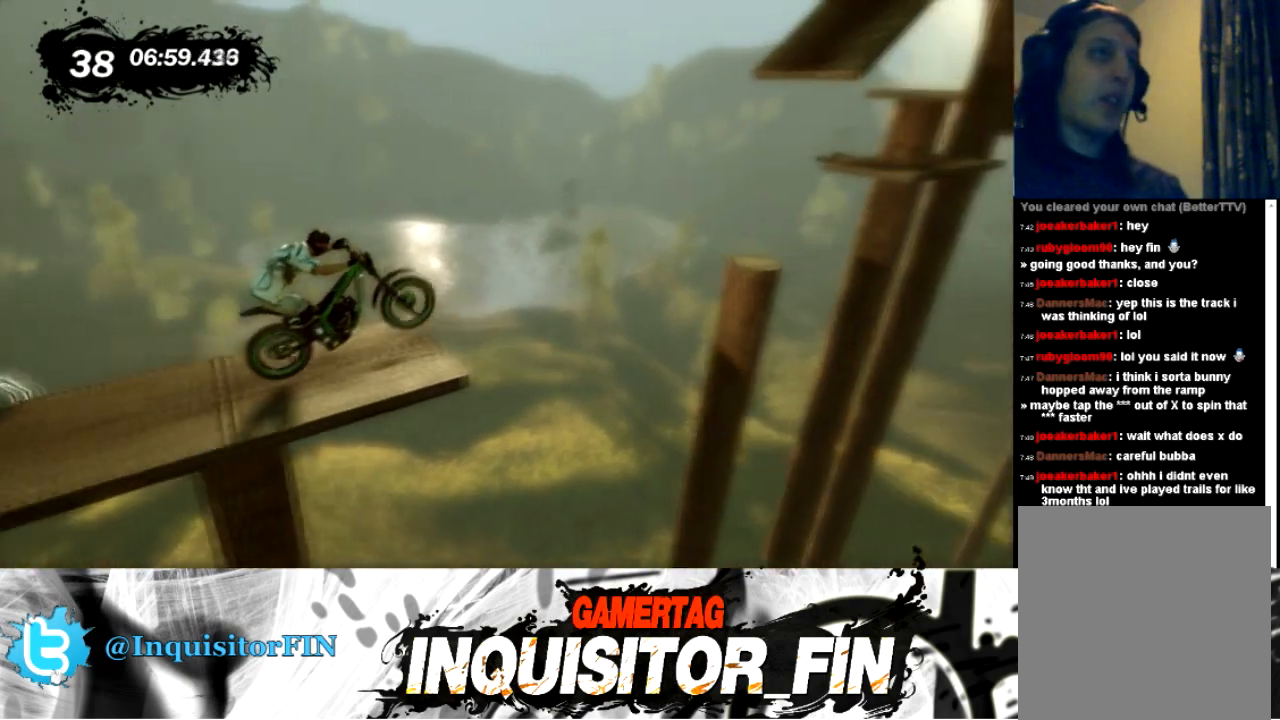
{"buttons": [], "left_stick": "center", "events": [[300, "left_stick", "center"]]}
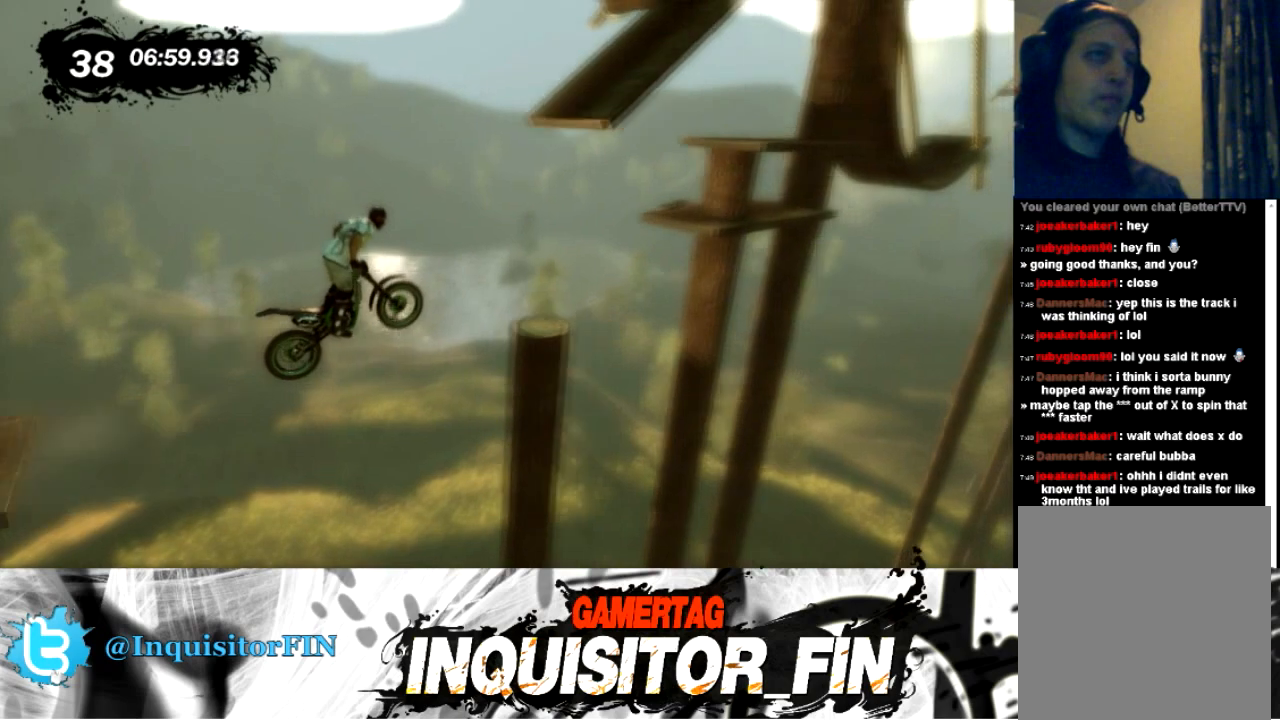
{"buttons": ["X"], "left_stick": "left", "events": [[134, "left_stick", "right"], [167, "X", "down"], [501, "left_stick", "left"]]}
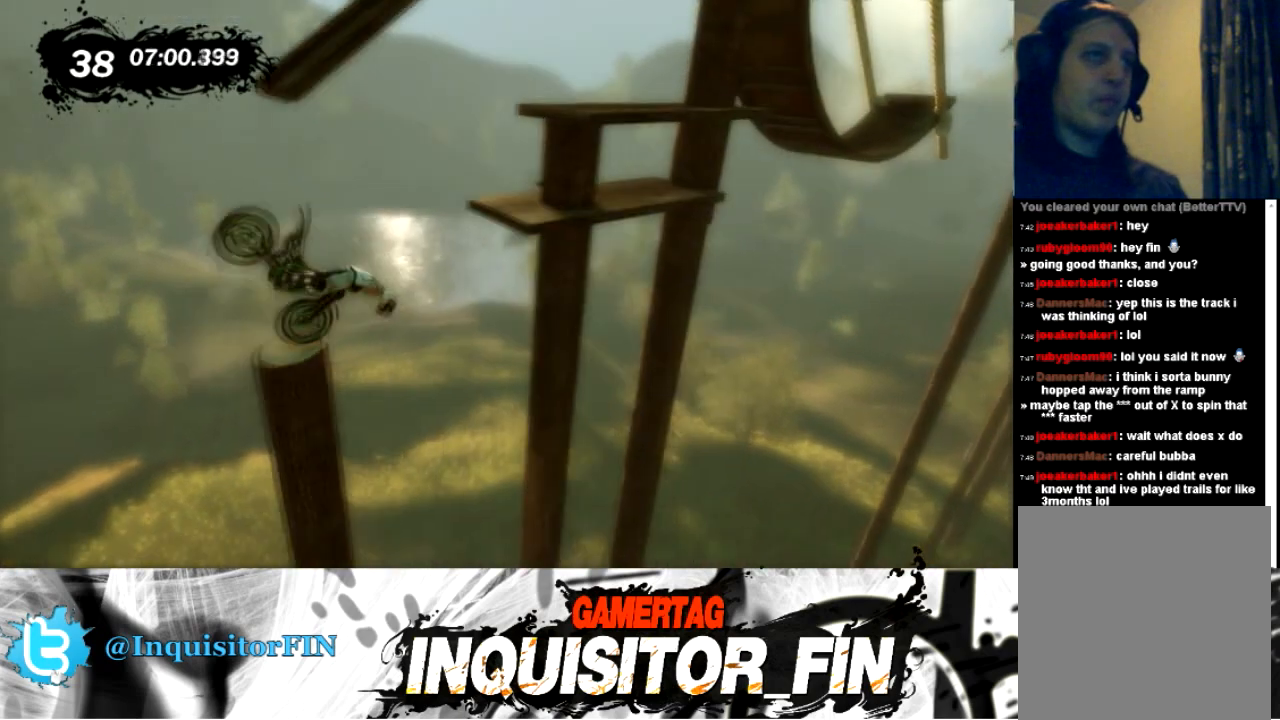
{"buttons": [], "left_stick": "right", "events": [[66, "X", "up"], [333, "left_stick", "right"]]}